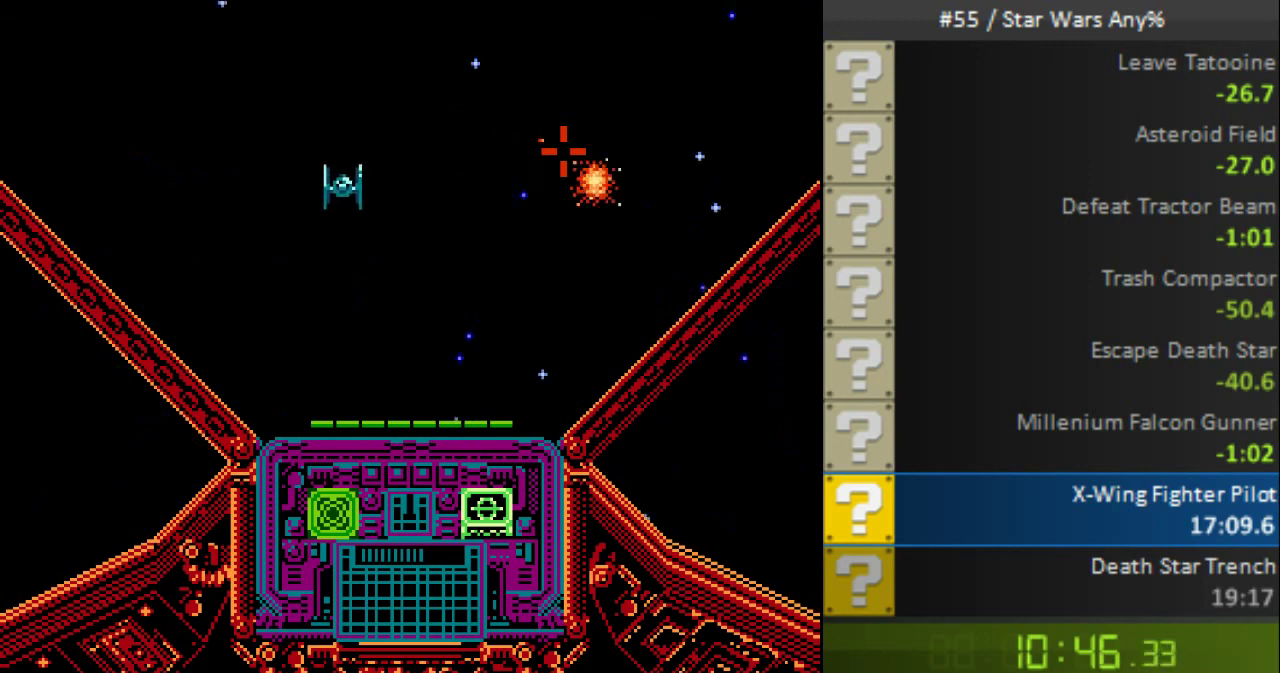
Gameplay with a controller (Nintendo layout); each line is a JSON object with the inputs held at the frame after it. "events" lists button and stick changes between this image and that frame as [ms after this image, input, new state], when the widget could be followed in between. Not read: L1 L3 R3 X Y right_stick.
{"buttons": ["B"], "events": []}
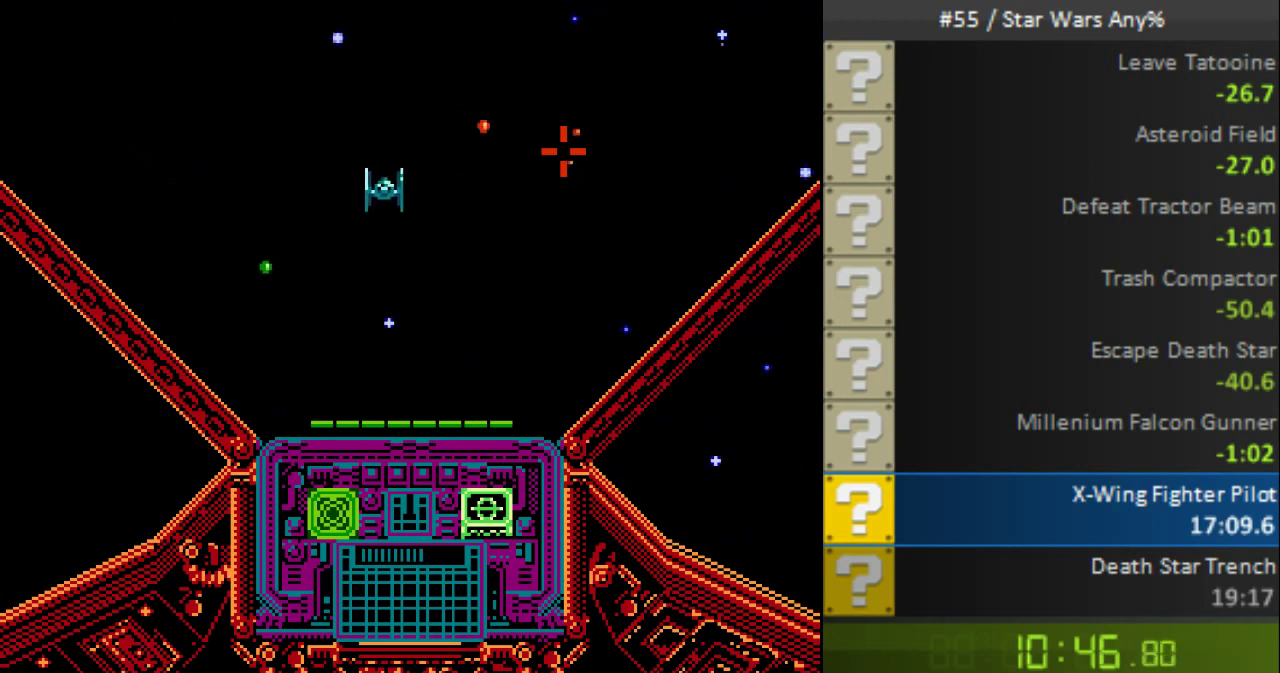
{"buttons": ["B"], "events": []}
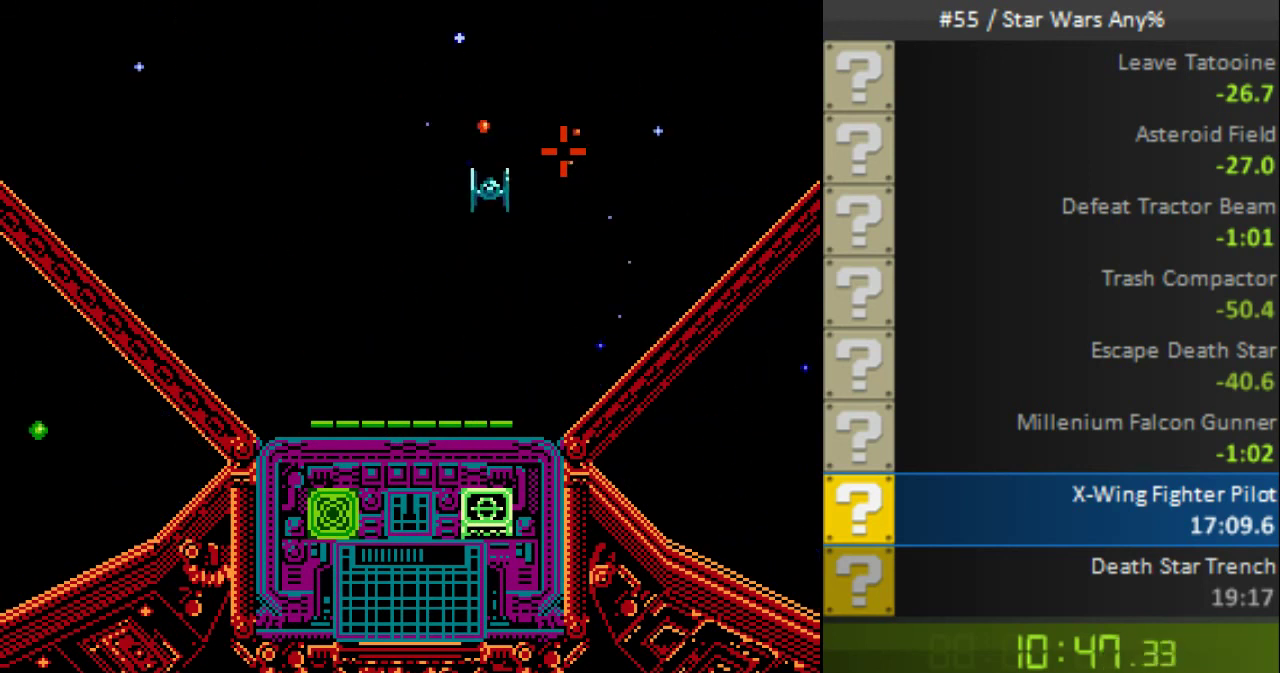
{"buttons": ["B"], "events": []}
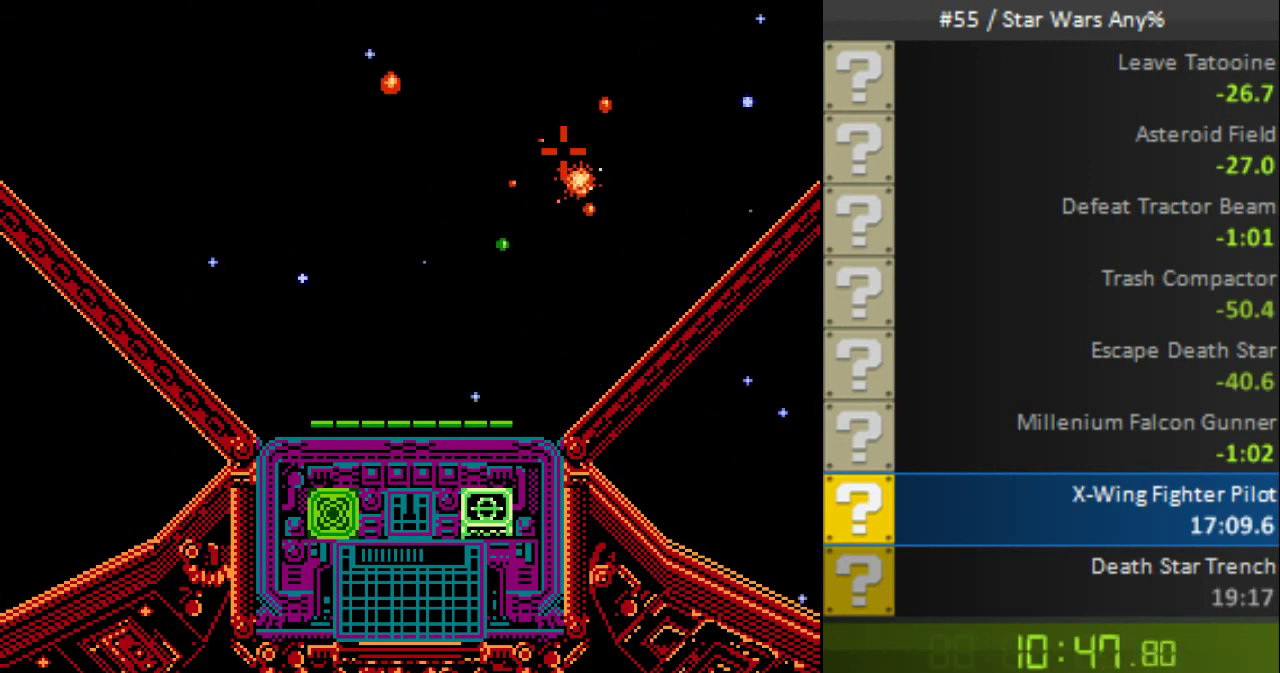
{"buttons": ["B"], "events": []}
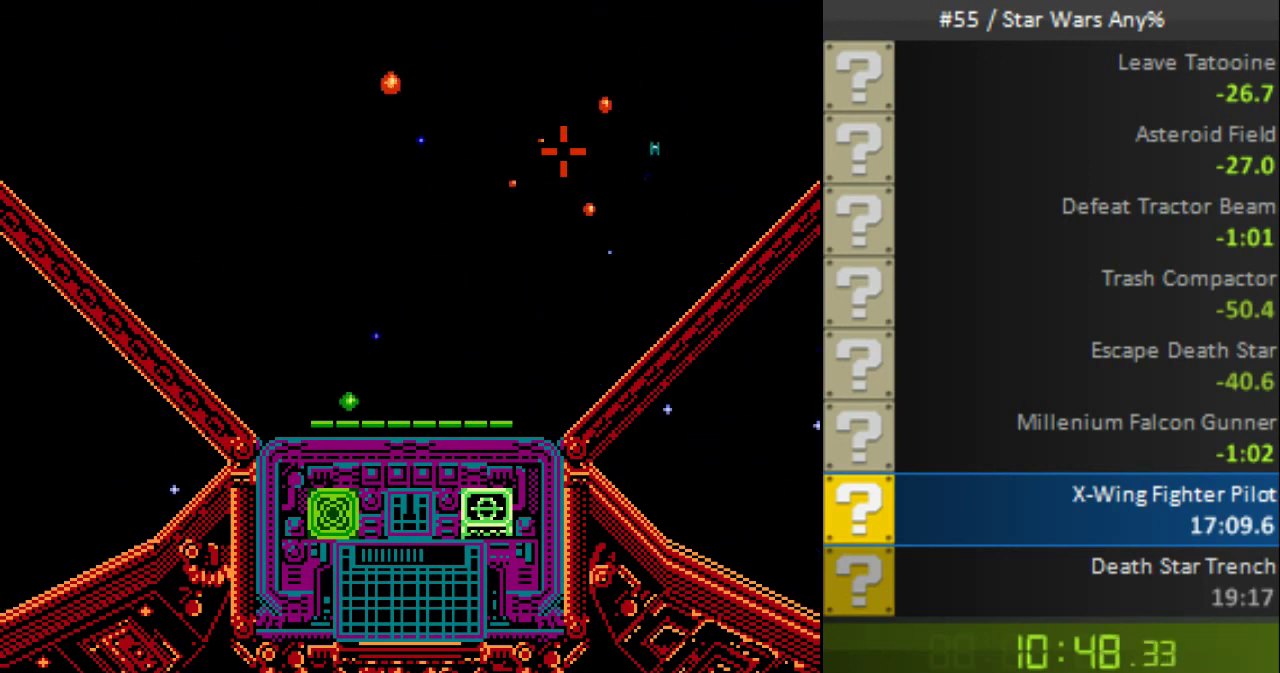
{"buttons": ["B"], "events": []}
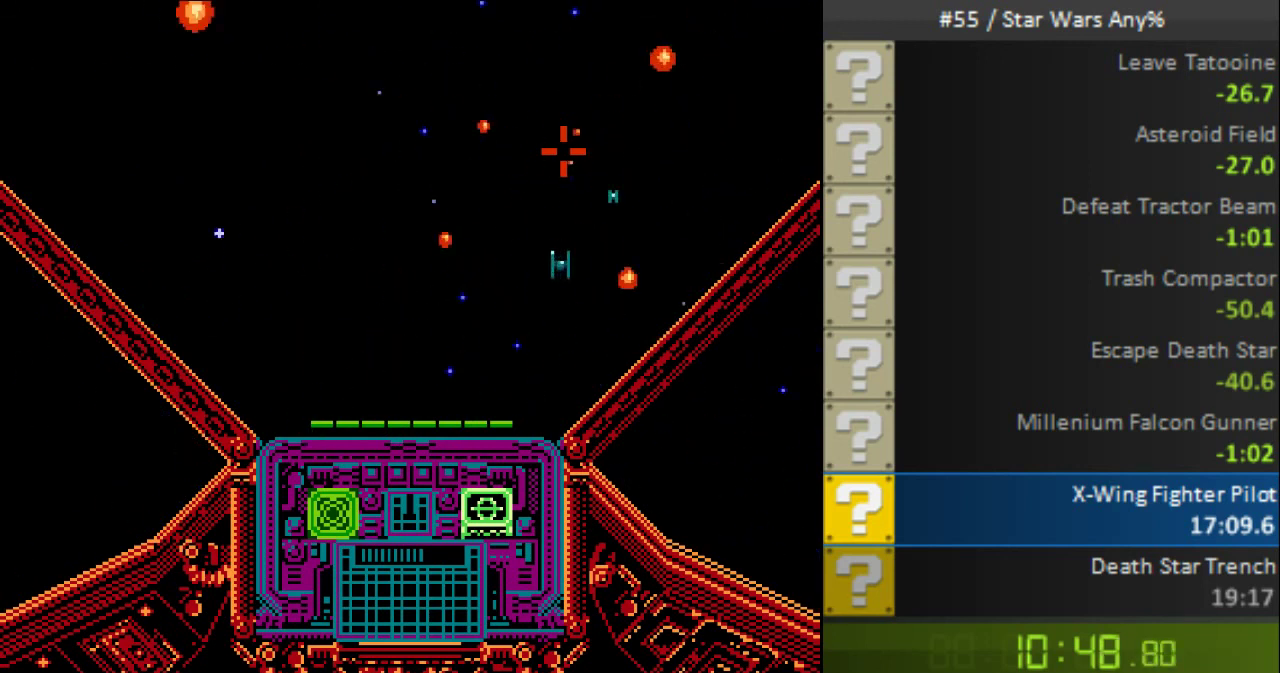
{"buttons": ["B"], "events": []}
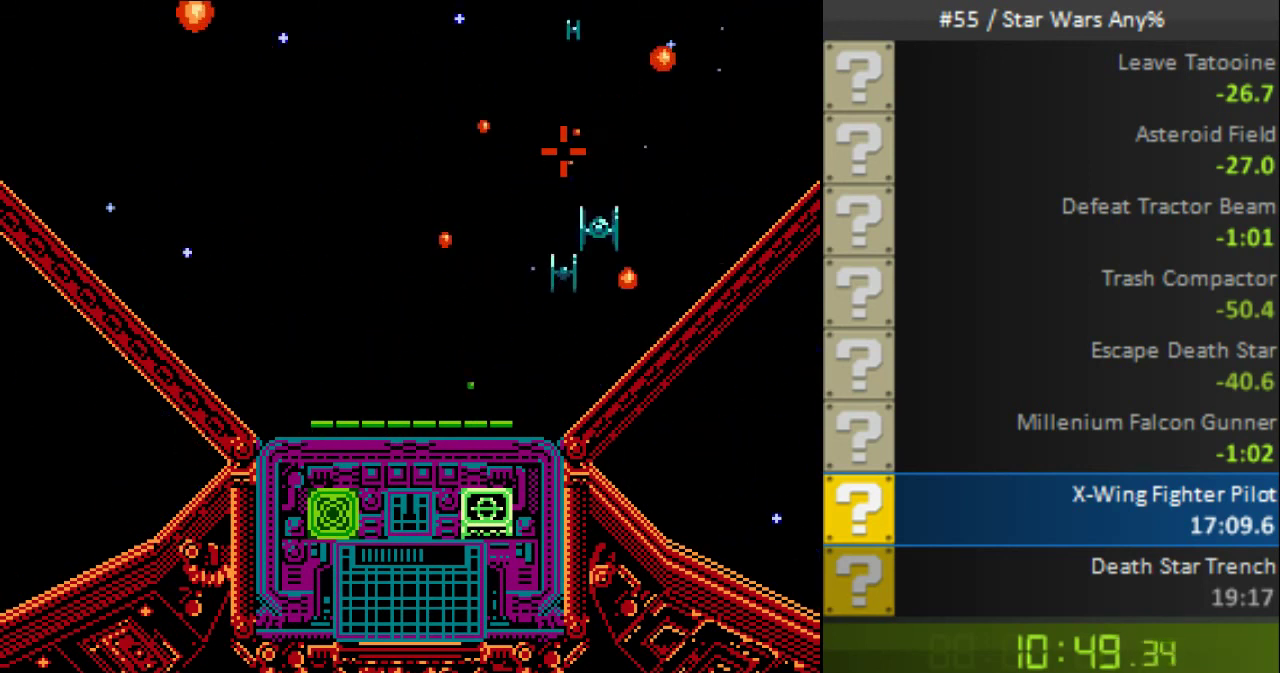
{"buttons": ["B"], "events": []}
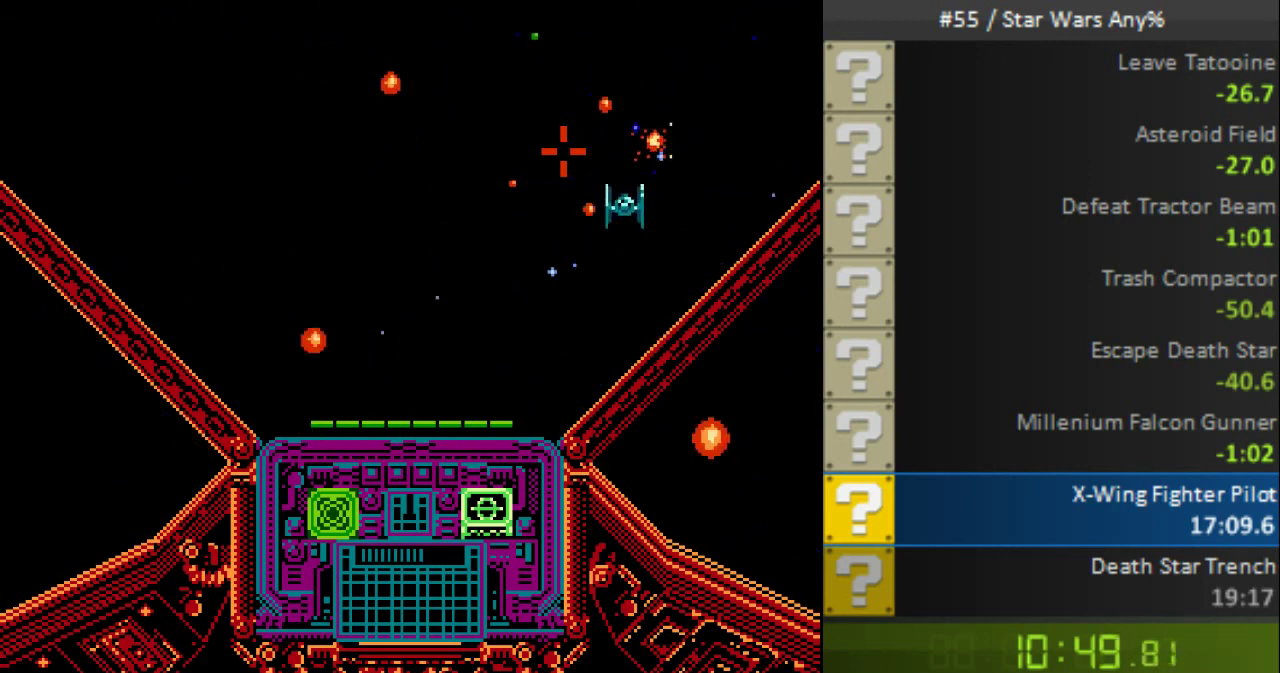
{"buttons": ["B"], "events": []}
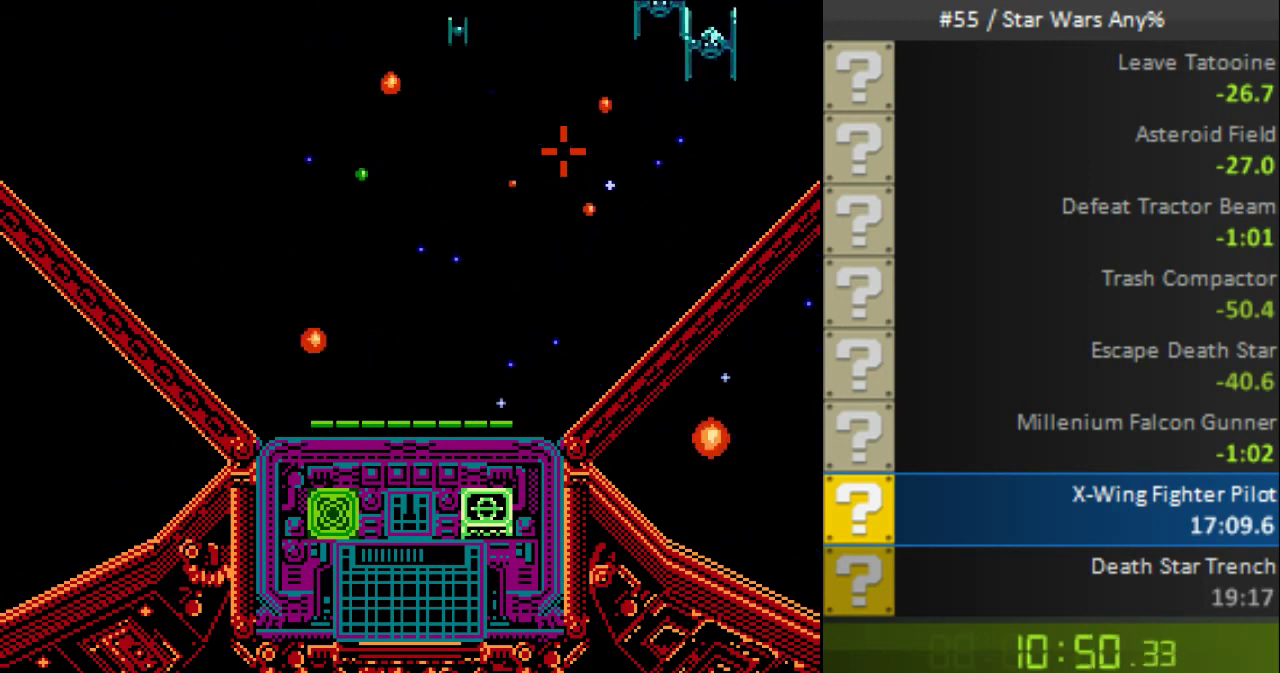
{"buttons": ["B", "DPAD_RIGHT"], "events": [[280, "DPAD_RIGHT", "down"]]}
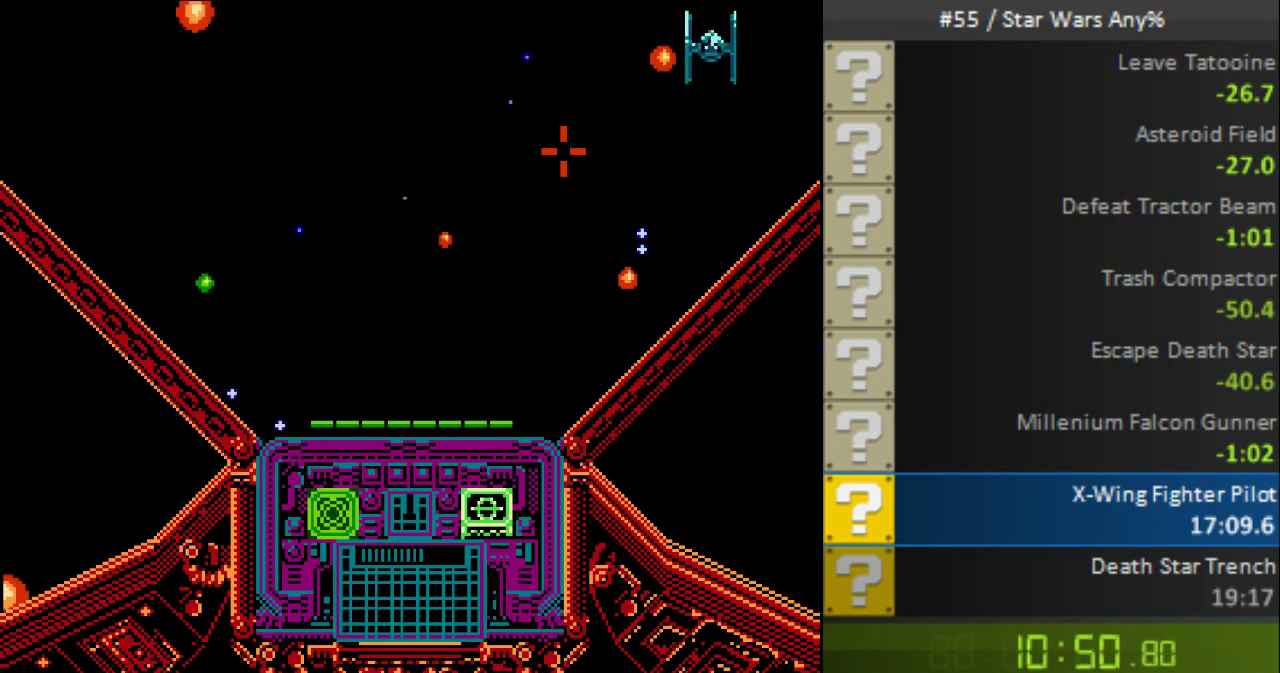
{"buttons": ["B", "DPAD_LEFT"], "events": [[240, "DPAD_RIGHT", "up"], [280, "DPAD_LEFT", "down"]]}
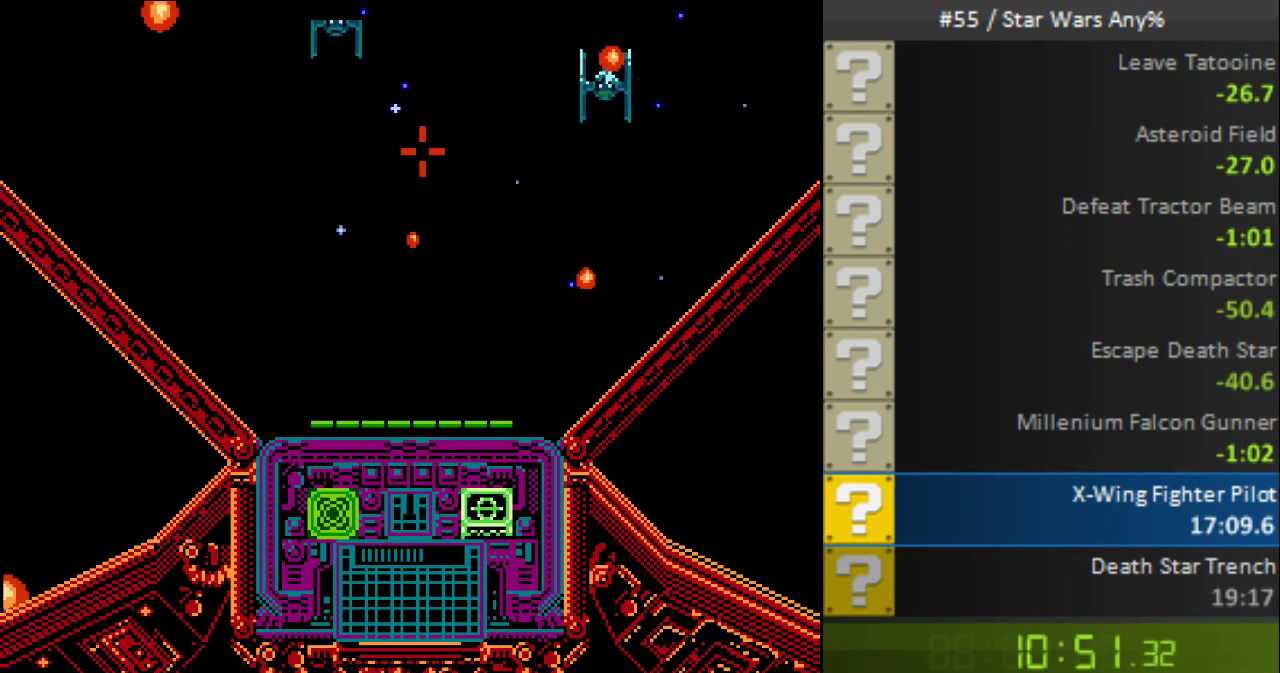
{"buttons": ["B", "DPAD_DOWN"], "events": [[160, "DPAD_DOWN", "down"], [160, "DPAD_LEFT", "up"], [240, "DPAD_RIGHT", "down"], [480, "DPAD_RIGHT", "up"]]}
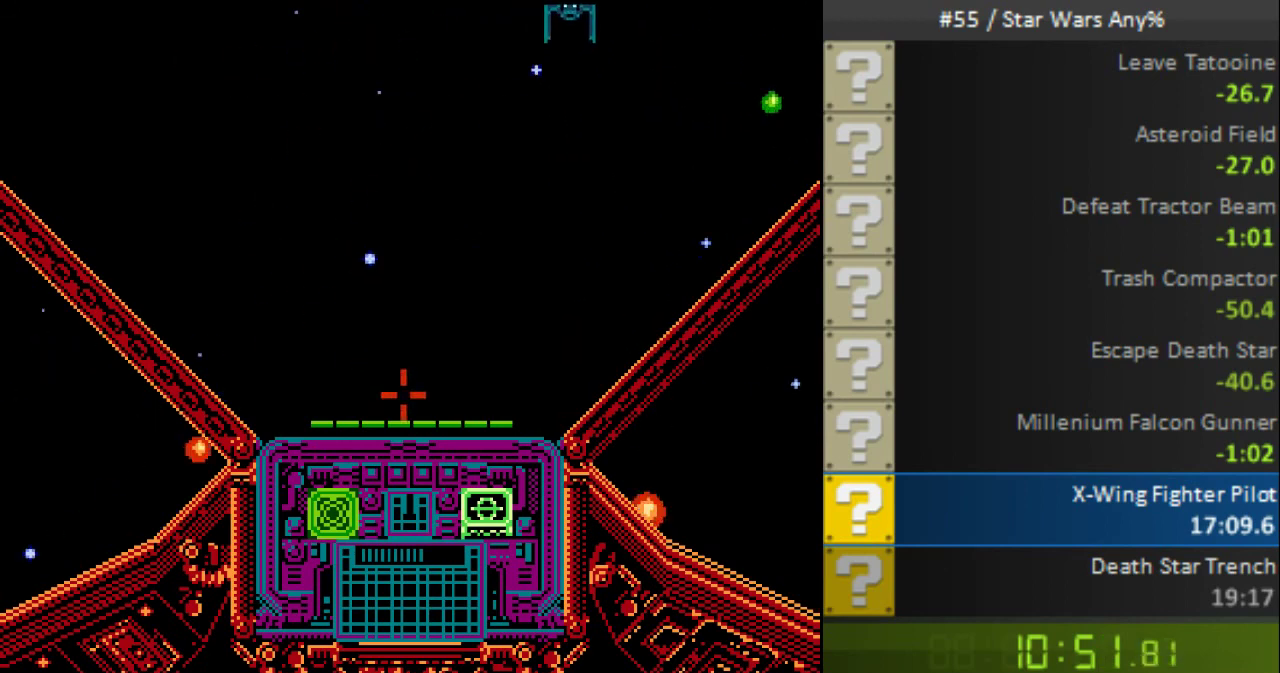
{"buttons": ["B", "DPAD_UP"], "events": [[40, "DPAD_LEFT", "down"], [240, "DPAD_DOWN", "up"], [280, "DPAD_LEFT", "up"], [280, "DPAD_UP", "down"]]}
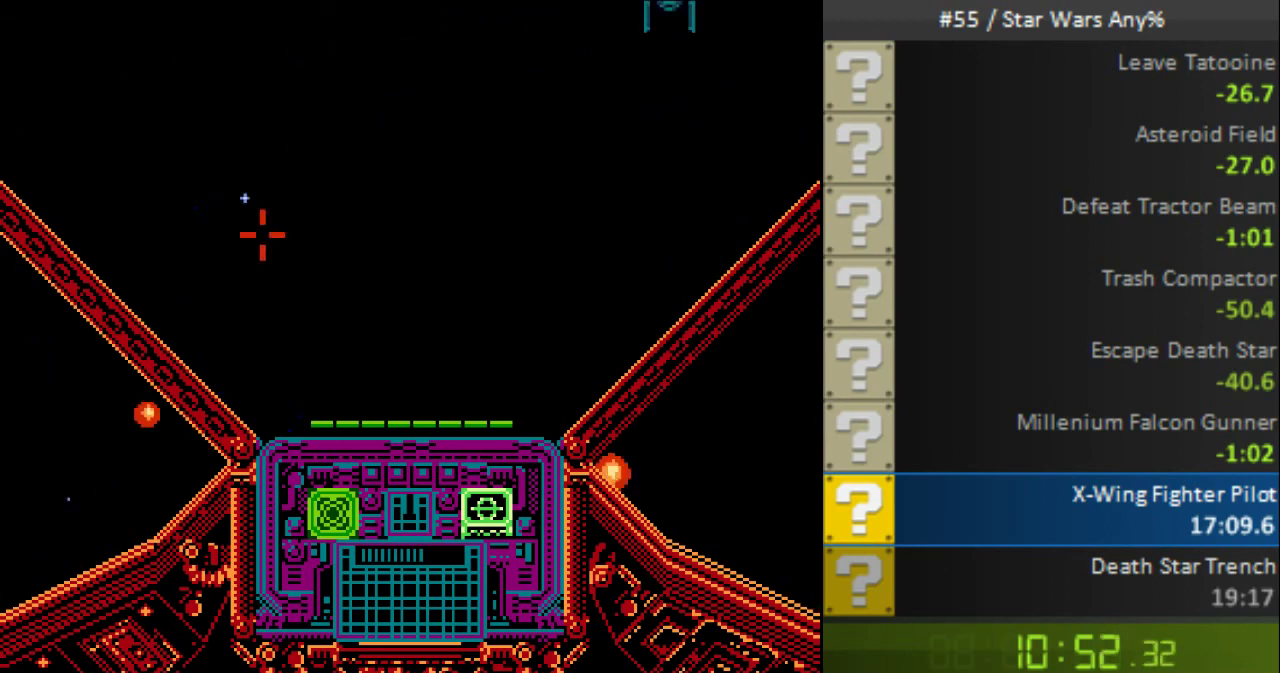
{"buttons": ["B", "DPAD_UP"], "events": [[40, "DPAD_RIGHT", "down"], [40, "DPAD_UP", "up"], [160, "B", "up"], [160, "DPAD_DOWN", "down"], [200, "DPAD_RIGHT", "up"], [240, "B", "down"], [360, "DPAD_DOWN", "up"], [360, "DPAD_RIGHT", "down"], [440, "DPAD_UP", "down"], [480, "DPAD_RIGHT", "up"]]}
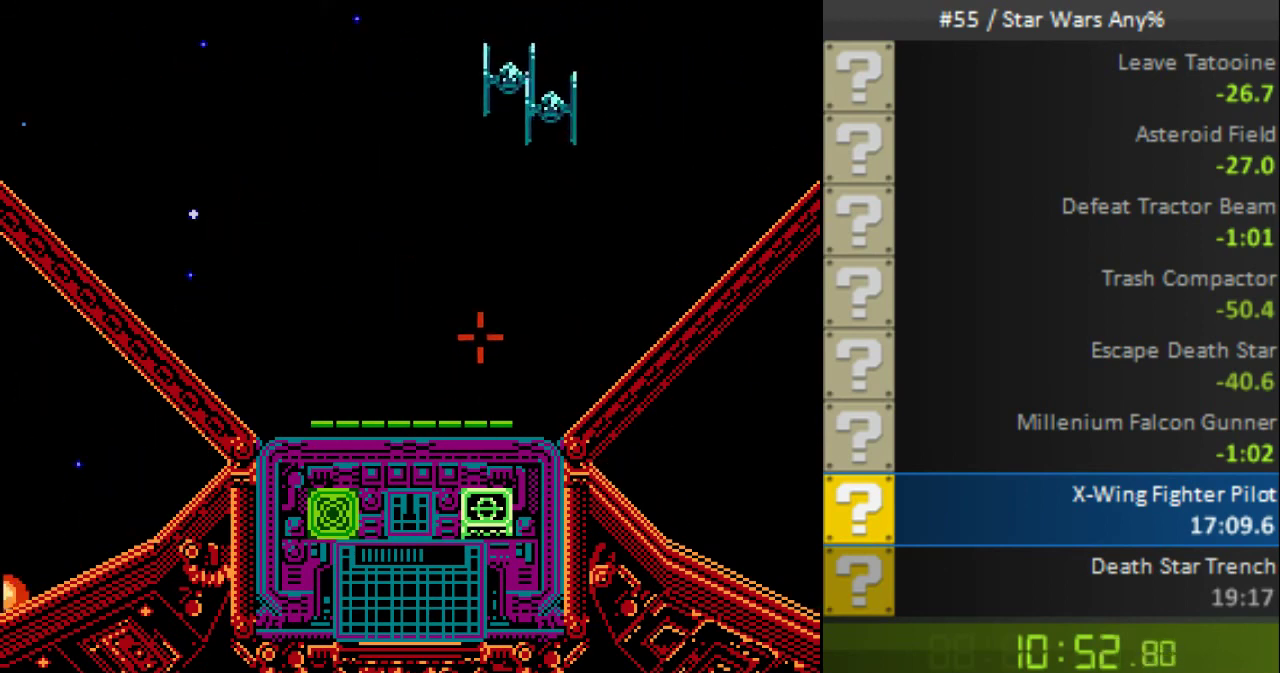
{"buttons": ["B", "DPAD_DOWN"], "events": [[280, "DPAD_LEFT", "down"], [280, "DPAD_UP", "up"], [400, "DPAD_DOWN", "down"], [520, "DPAD_LEFT", "up"]]}
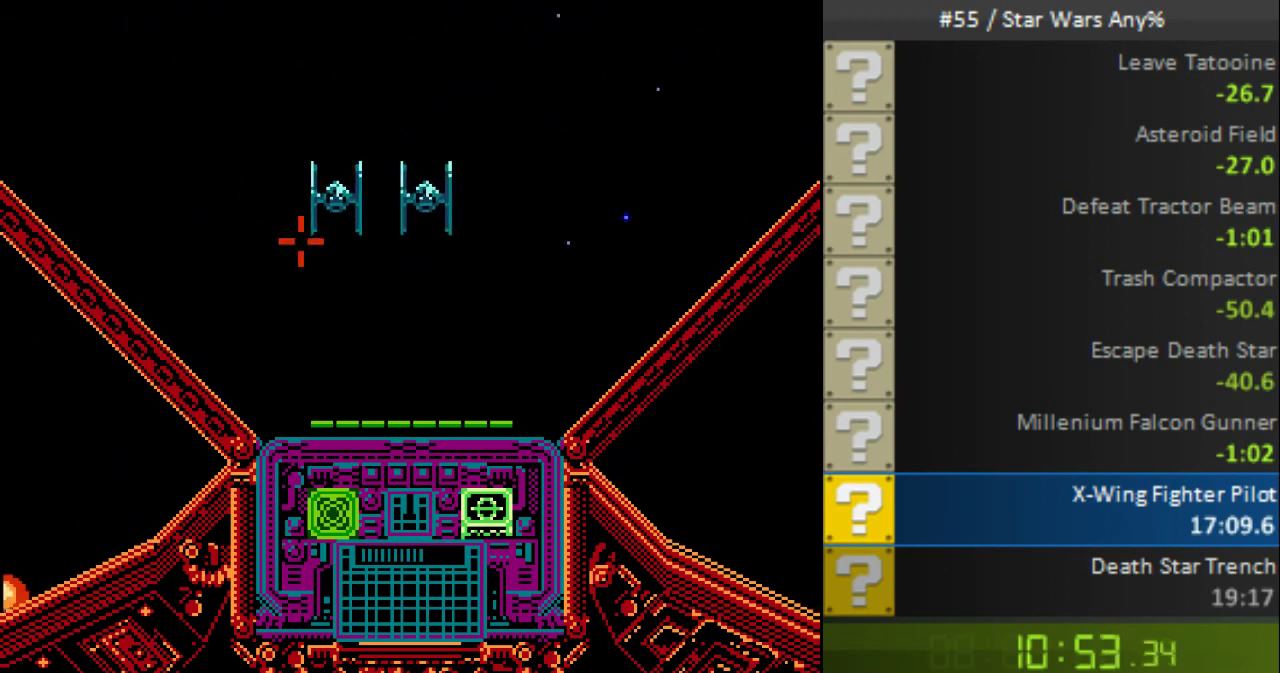
{"buttons": ["B", "DPAD_UP", "DPAD_RIGHT"], "events": [[40, "DPAD_DOWN", "up"], [40, "DPAD_RIGHT", "down"], [240, "DPAD_RIGHT", "up"], [240, "DPAD_UP", "down"], [480, "DPAD_RIGHT", "down"]]}
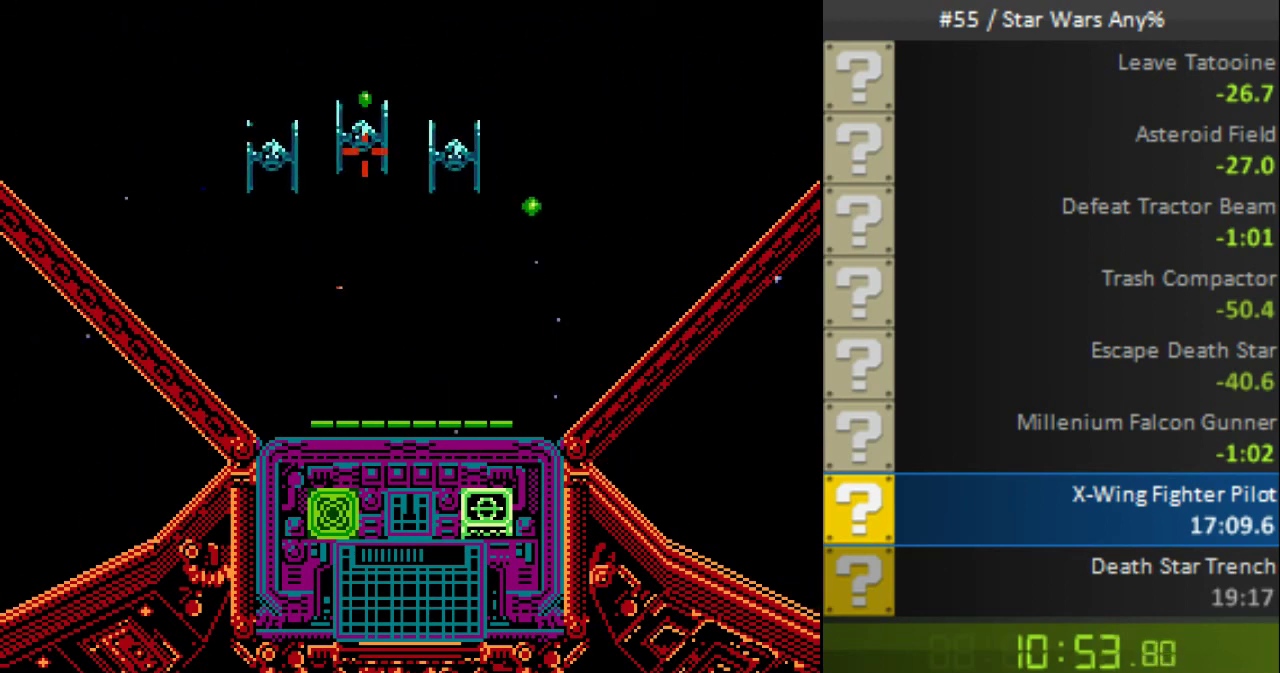
{"buttons": ["B", "DPAD_DOWN"], "events": [[40, "DPAD_LEFT", "down"], [40, "DPAD_RIGHT", "up"], [40, "DPAD_UP", "up"], [520, "DPAD_DOWN", "down"], [520, "DPAD_LEFT", "up"]]}
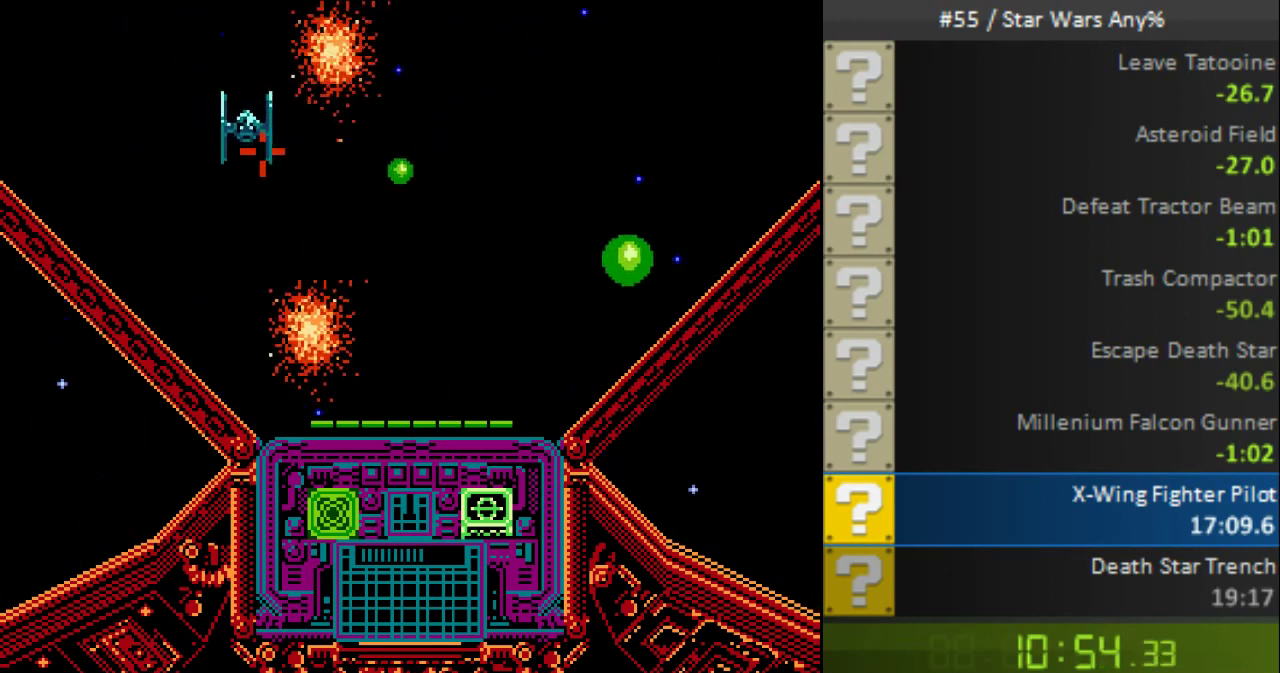
{"buttons": ["DPAD_UP"], "events": [[120, "DPAD_LEFT", "down"], [360, "DPAD_DOWN", "up"], [360, "DPAD_LEFT", "up"], [360, "DPAD_RIGHT", "down"], [440, "DPAD_RIGHT", "up"], [440, "DPAD_UP", "down"], [480, "B", "up"]]}
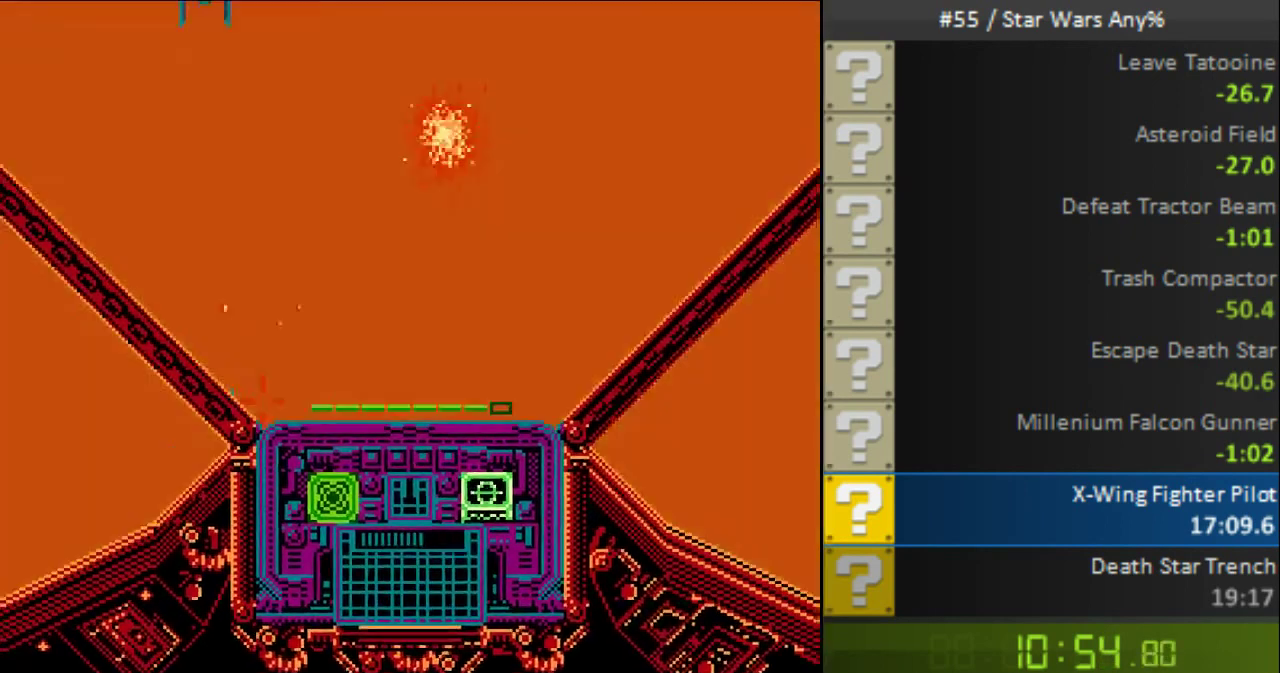
{"buttons": ["B", "DPAD_UP"], "events": [[40, "B", "down"], [240, "DPAD_DOWN", "down"], [240, "DPAD_UP", "up"], [320, "B", "up"], [320, "DPAD_RIGHT", "down"], [360, "B", "down"], [360, "DPAD_DOWN", "up"], [480, "DPAD_UP", "down"], [520, "DPAD_RIGHT", "up"]]}
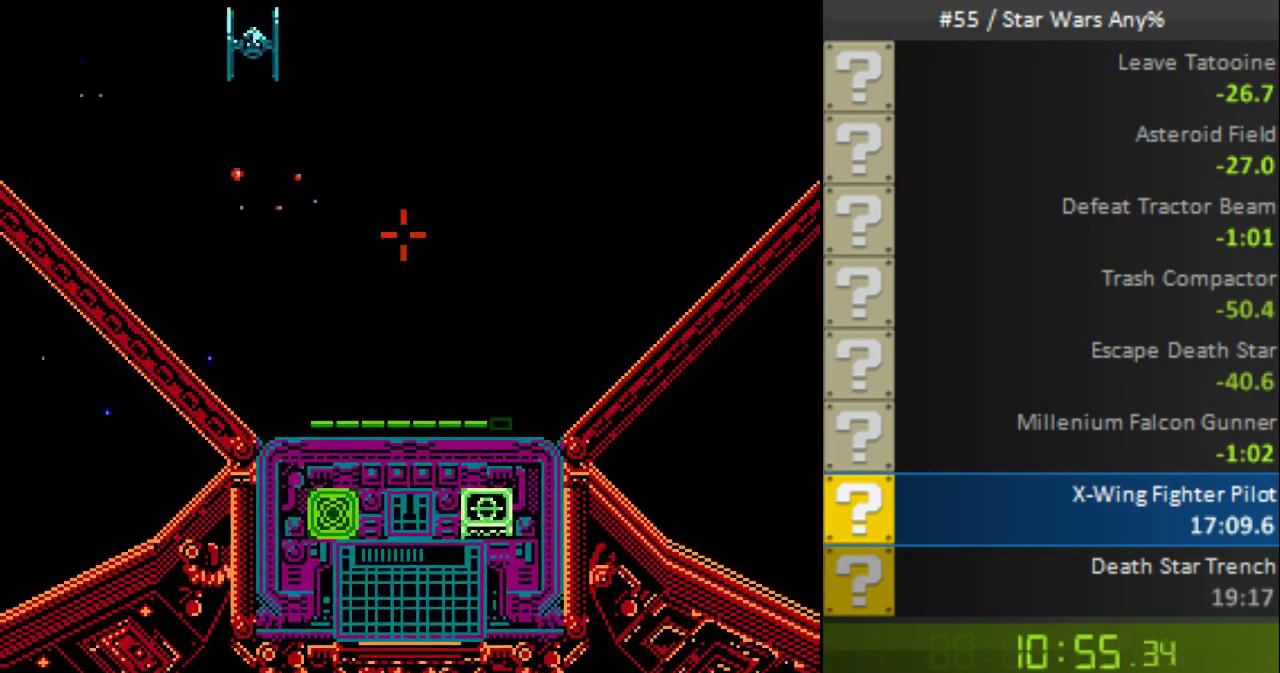
{"buttons": ["B", "DPAD_RIGHT"], "events": [[280, "DPAD_LEFT", "down"], [320, "DPAD_UP", "up"], [480, "DPAD_LEFT", "up"], [480, "DPAD_RIGHT", "down"]]}
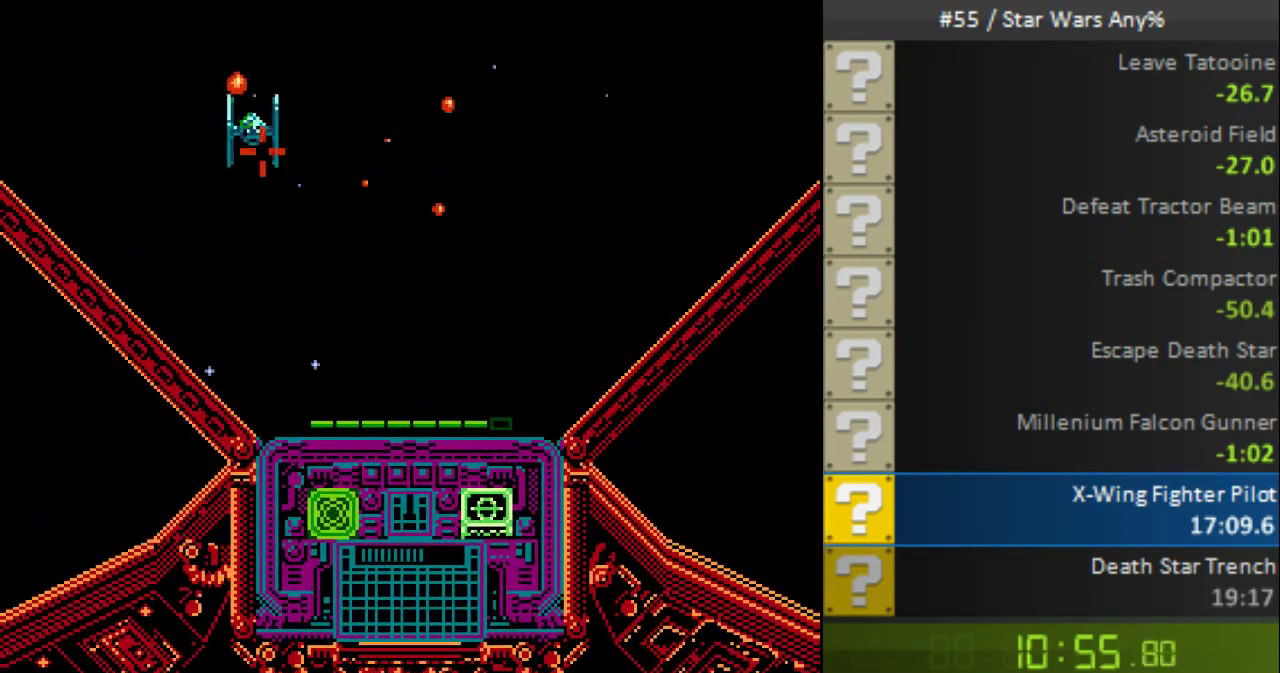
{"buttons": ["B", "DPAD_DOWN", "DPAD_RIGHT"], "events": [[80, "DPAD_RIGHT", "up"], [120, "DPAD_UP", "down"], [280, "DPAD_LEFT", "down"], [360, "DPAD_LEFT", "up"], [400, "DPAD_RIGHT", "down"], [400, "DPAD_UP", "up"], [520, "DPAD_DOWN", "down"]]}
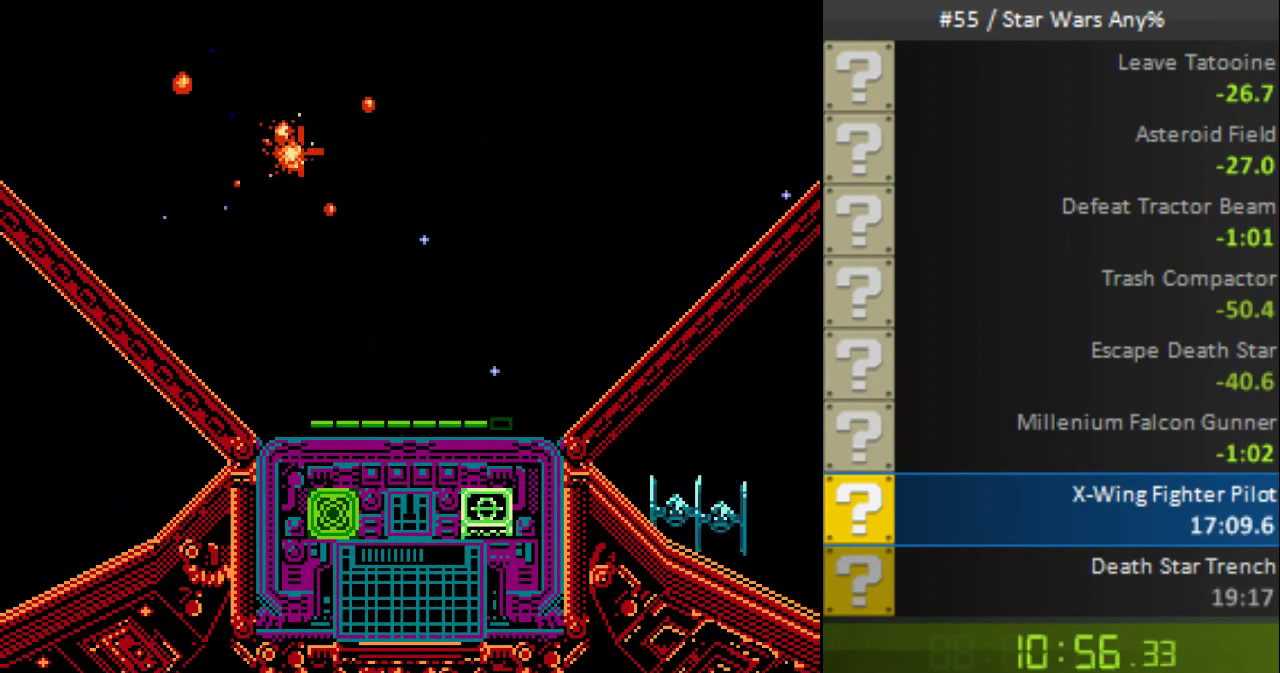
{"buttons": ["B", "DPAD_DOWN", "DPAD_LEFT"], "events": [[80, "DPAD_DOWN", "up"], [400, "DPAD_RIGHT", "up"], [440, "DPAD_LEFT", "down"], [480, "DPAD_DOWN", "down"]]}
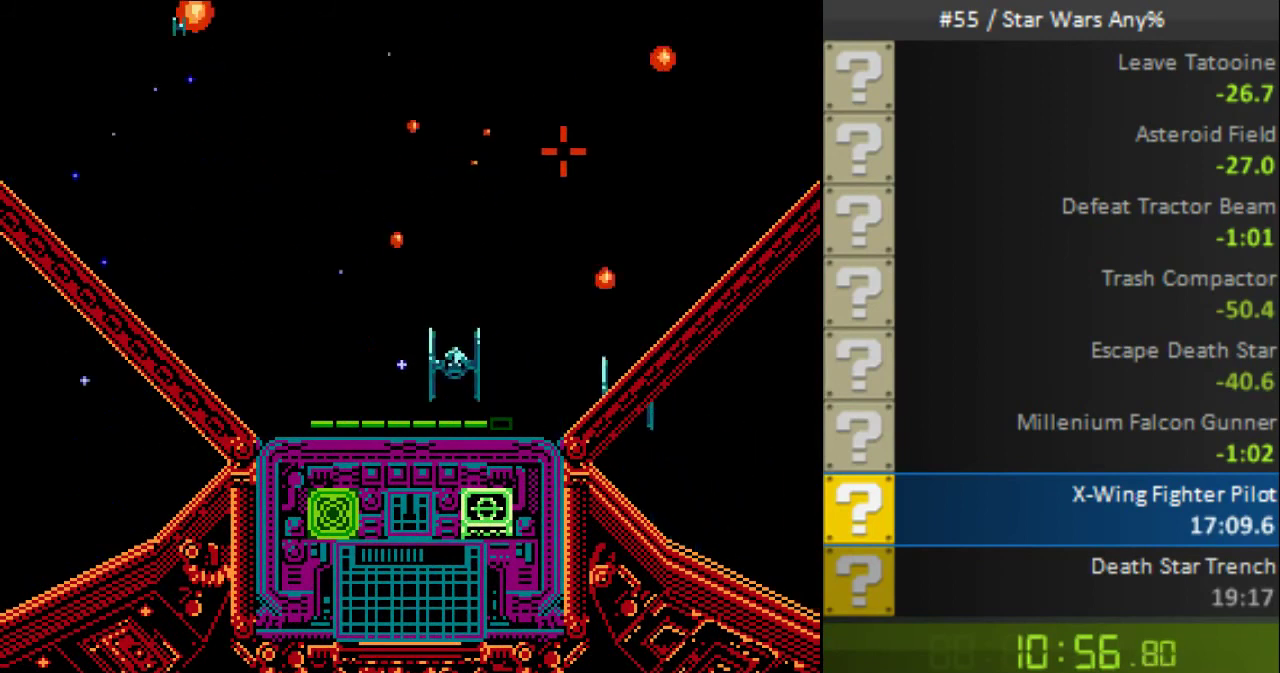
{"buttons": ["B", "DPAD_UP"], "events": [[280, "DPAD_DOWN", "up"], [320, "DPAD_UP", "down"], [360, "DPAD_LEFT", "up"]]}